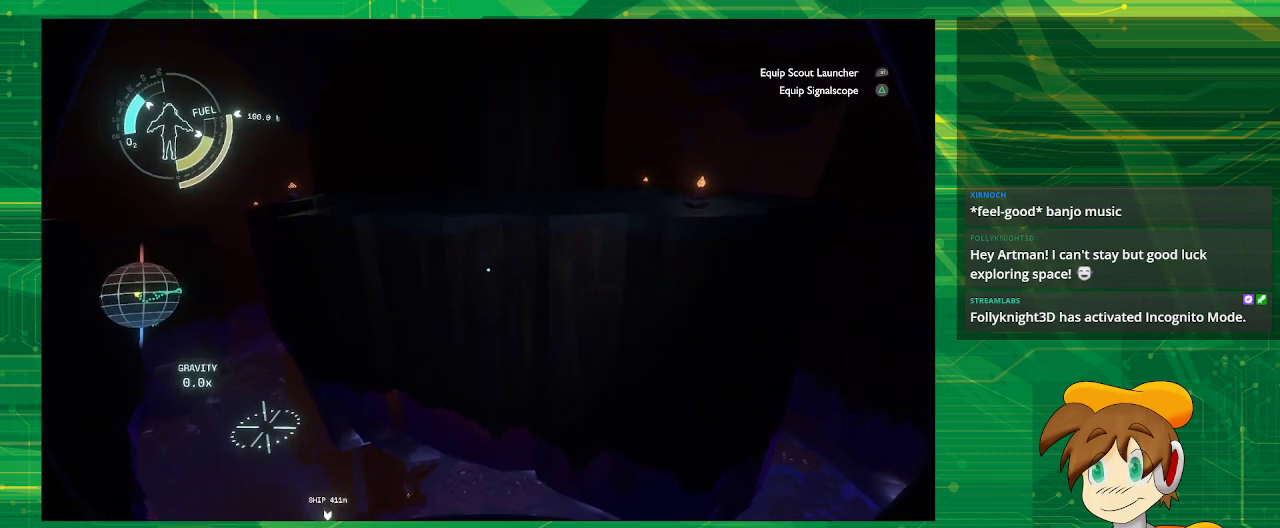
Gameplay with a controller (PlayStation layout); each line is a JSON object with the inputs held at the frame after it. "events" lists button and stick changes between this image and that frame as [ms after this image, input, new state], when the widget could be followed in between. Not read: L3 R3.
{"buttons": ["CROSS", "R2"], "left_stick": "up", "right_stick": "center", "events": [[33, "CROSS", "up"], [333, "R2", "down"], [450, "CROSS", "down"]]}
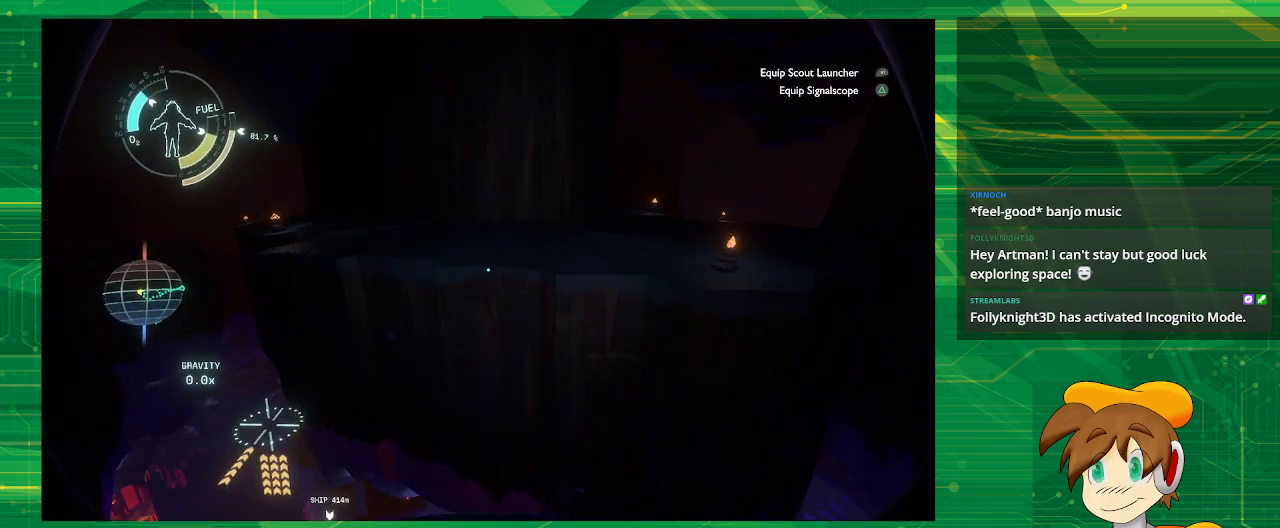
{"buttons": ["CROSS", "R2"], "left_stick": "up-right", "right_stick": "center", "events": [[367, "left_stick", "up-right"]]}
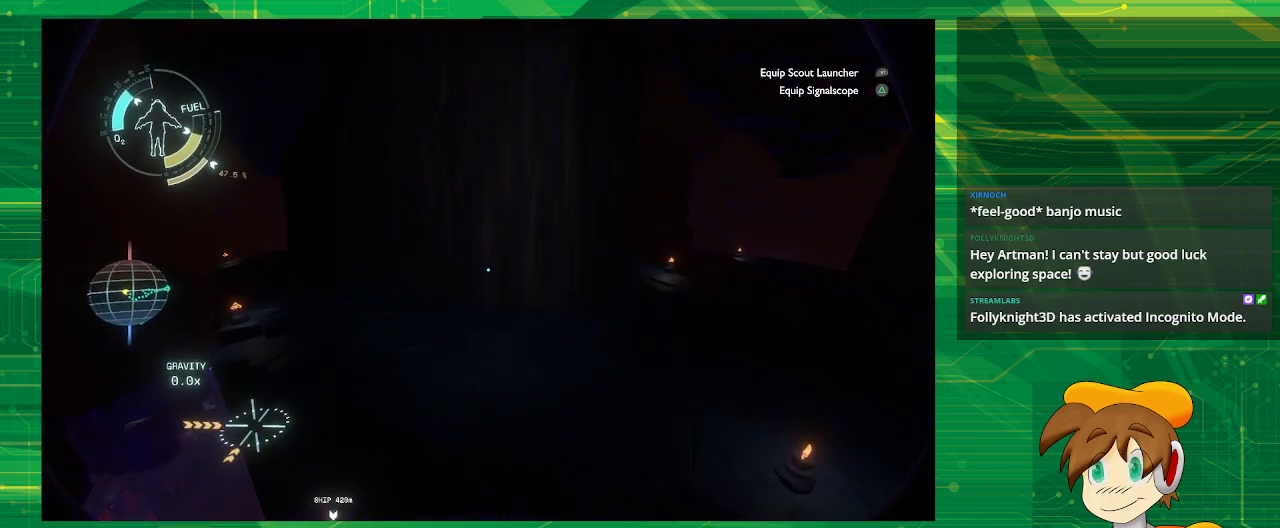
{"buttons": [], "left_stick": "up-right", "right_stick": "center", "events": [[17, "CROSS", "up"], [17, "R2", "up"]]}
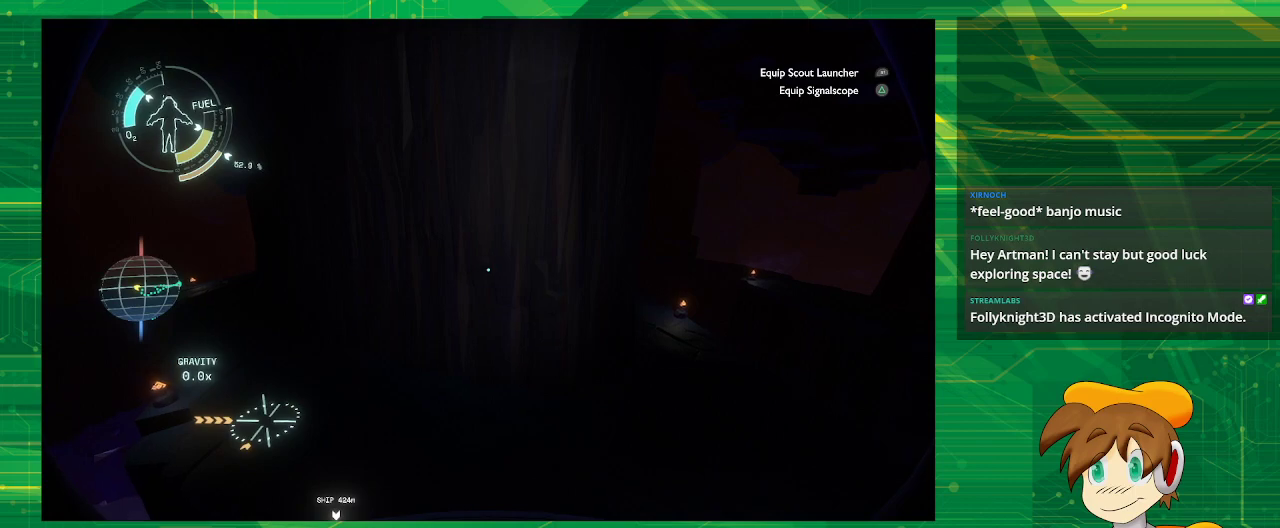
{"buttons": [], "left_stick": "center", "right_stick": "center", "events": [[250, "left_stick", "right"], [433, "left_stick", "center"]]}
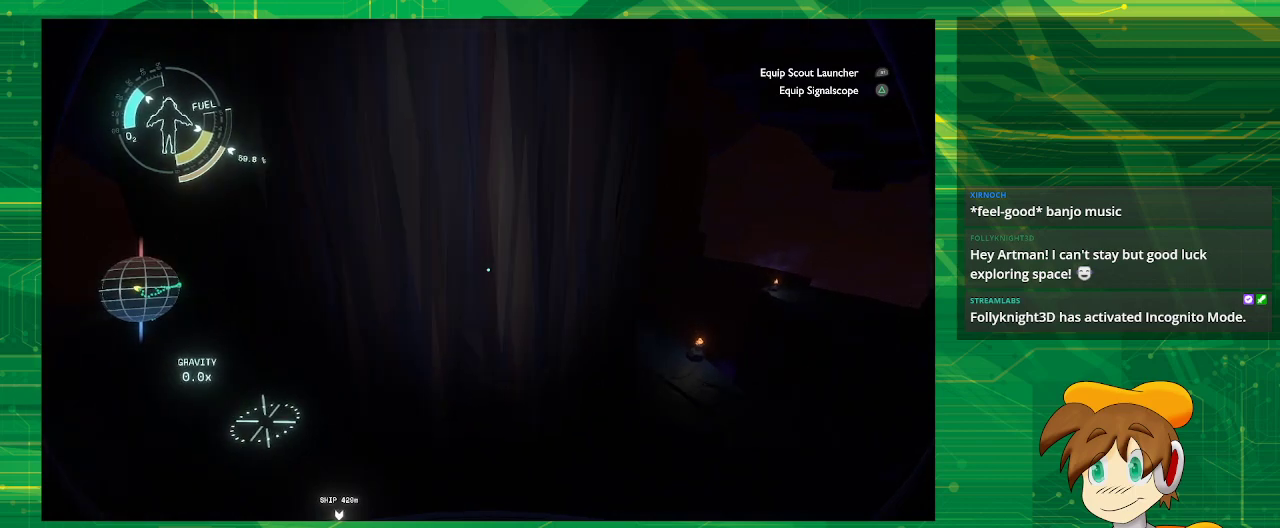
{"buttons": ["R2"], "left_stick": "down", "right_stick": "center", "events": [[217, "left_stick", "down-right"], [317, "left_stick", "down"], [433, "R2", "down"]]}
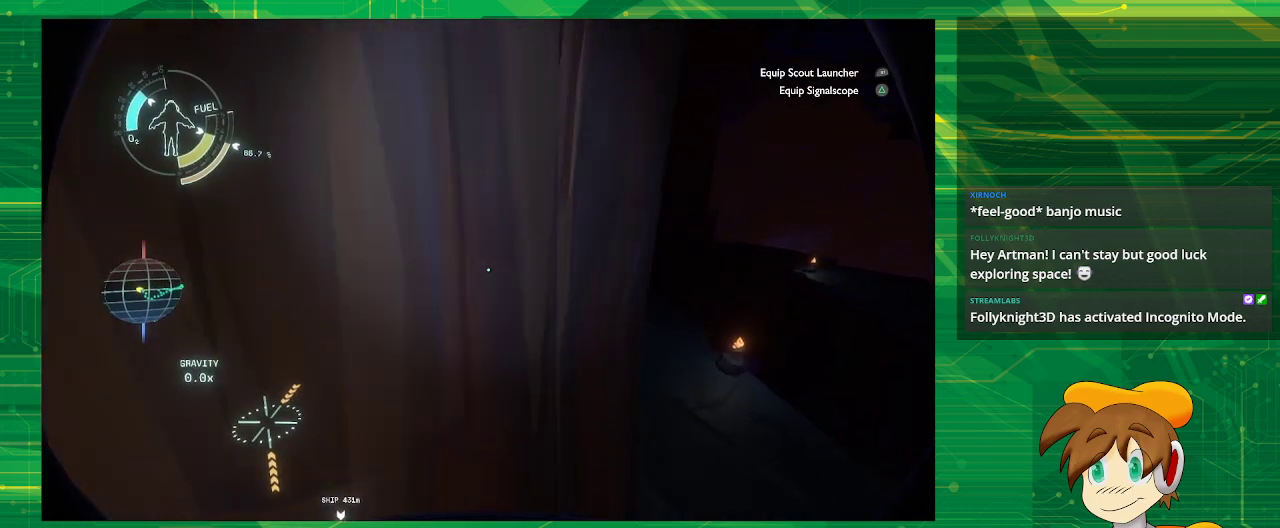
{"buttons": ["R2"], "left_stick": "down", "right_stick": "center", "events": []}
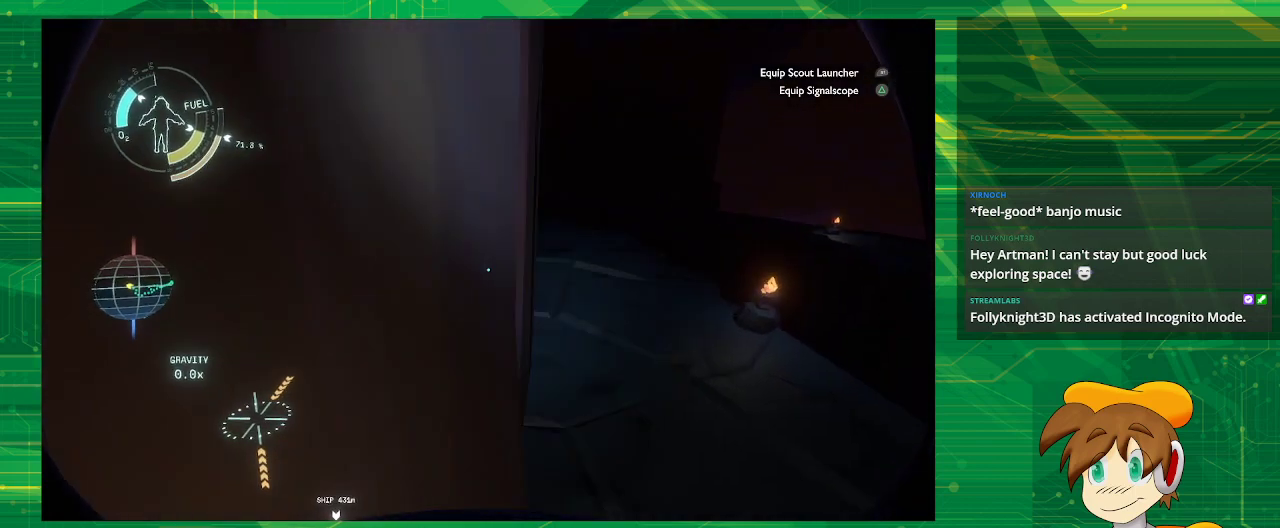
{"buttons": [], "left_stick": "up-right", "right_stick": "center", "events": [[317, "R2", "up"], [317, "left_stick", "center"], [433, "left_stick", "up-right"]]}
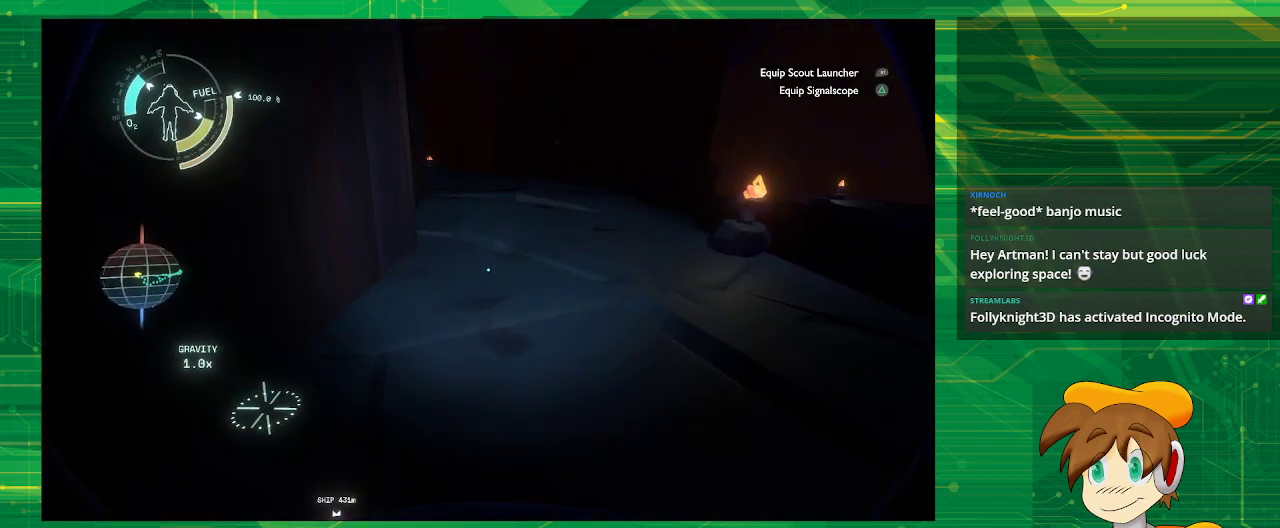
{"buttons": [], "left_stick": "up", "right_stick": "center", "events": [[150, "left_stick", "up"], [283, "right_stick", "up"], [417, "right_stick", "center"]]}
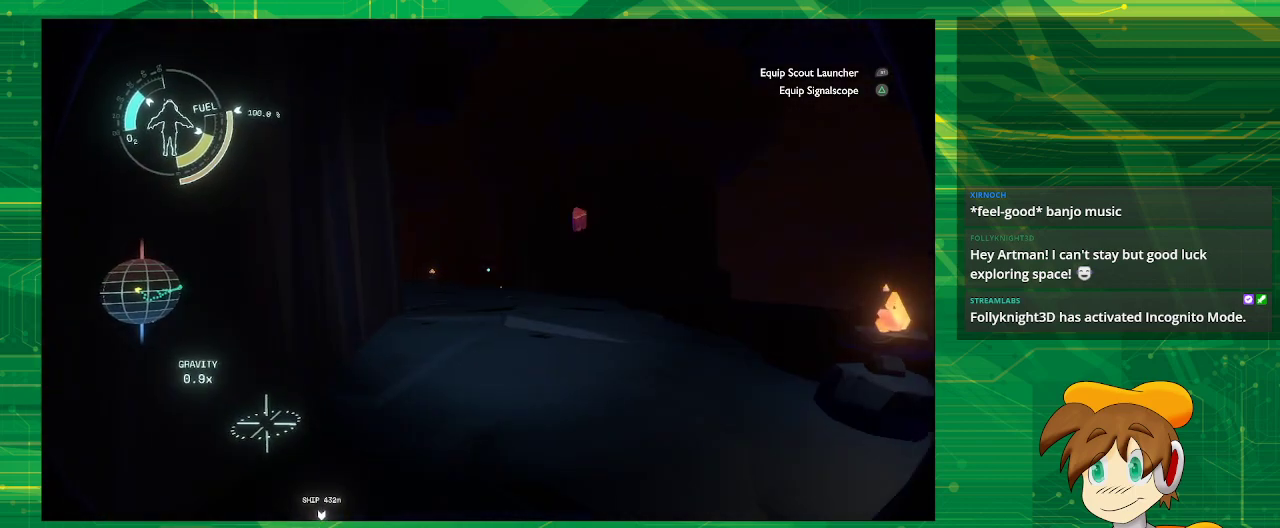
{"buttons": [], "left_stick": "up", "right_stick": "center", "events": []}
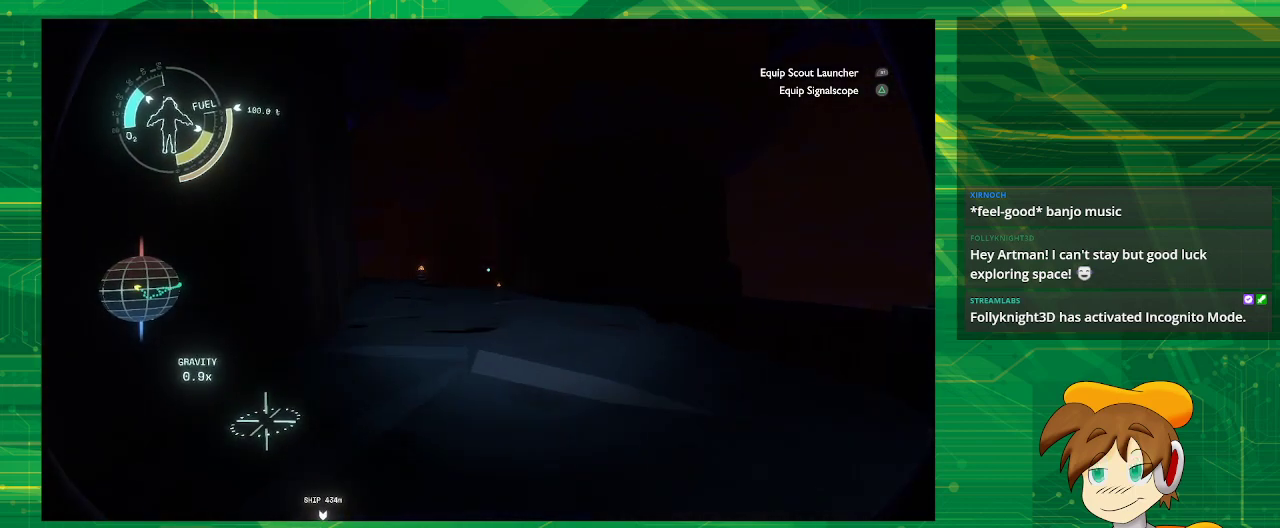
{"buttons": [], "left_stick": "up", "right_stick": "center", "events": []}
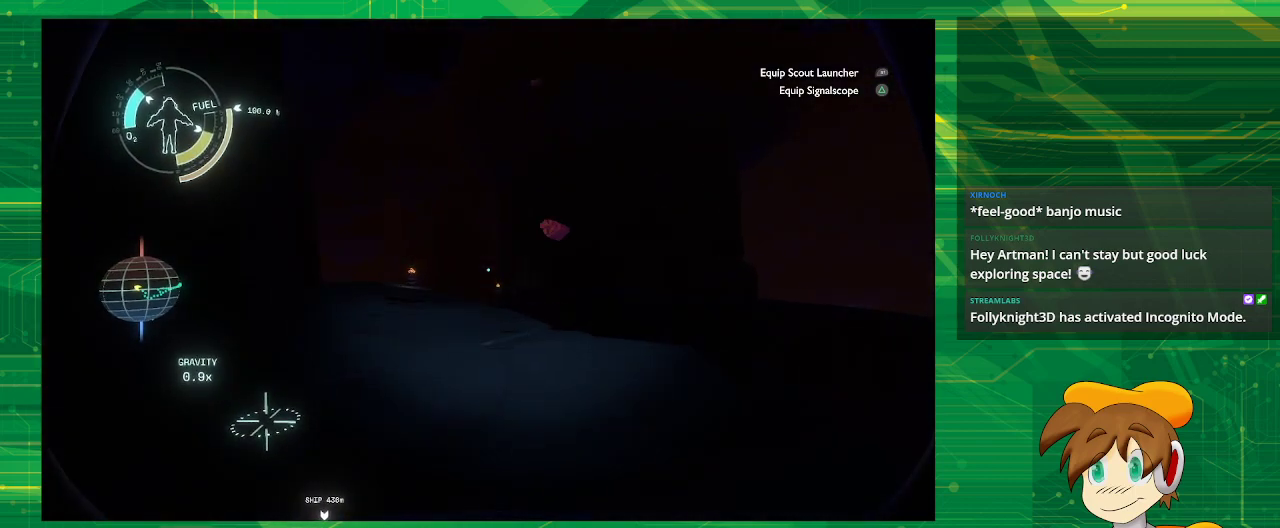
{"buttons": [], "left_stick": "up", "right_stick": "left", "events": [[383, "right_stick", "left"]]}
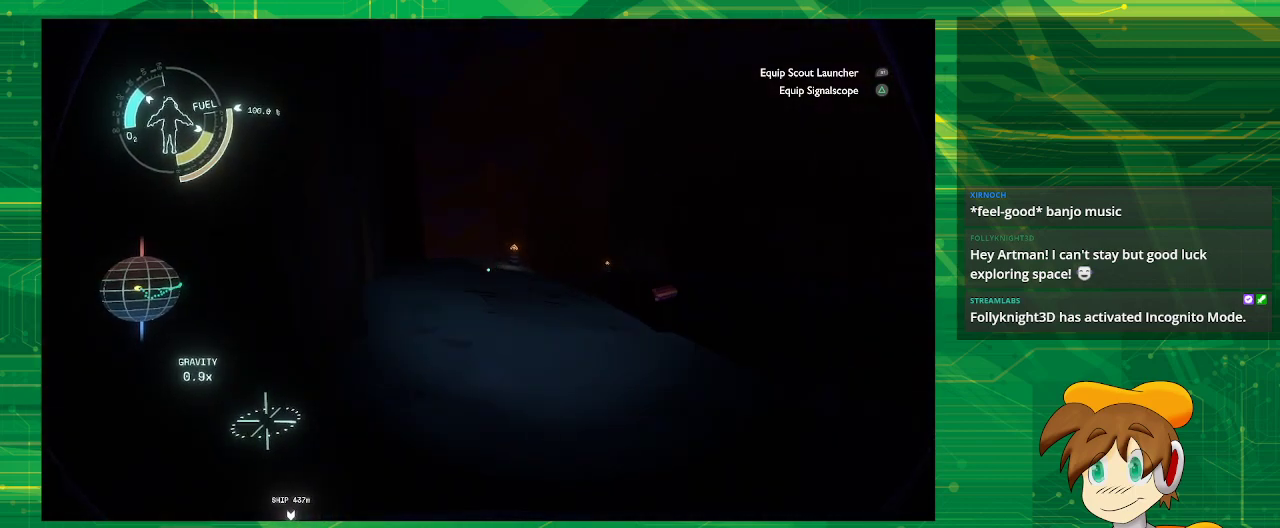
{"buttons": [], "left_stick": "up", "right_stick": "center", "events": [[200, "left_stick", "up-left"], [200, "right_stick", "center"], [317, "left_stick", "up"]]}
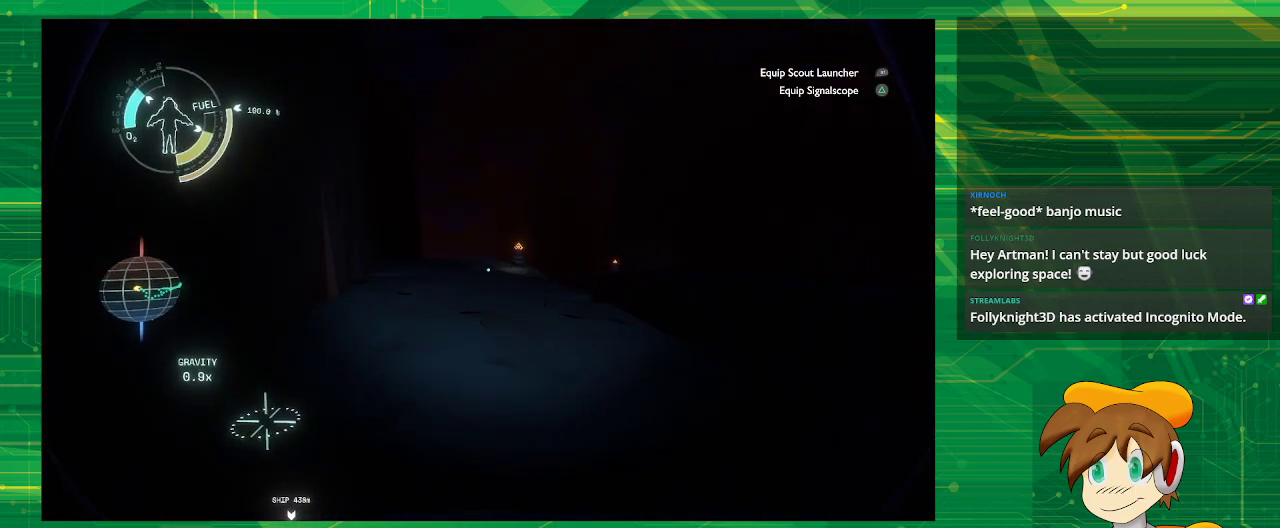
{"buttons": [], "left_stick": "up", "right_stick": "center", "events": []}
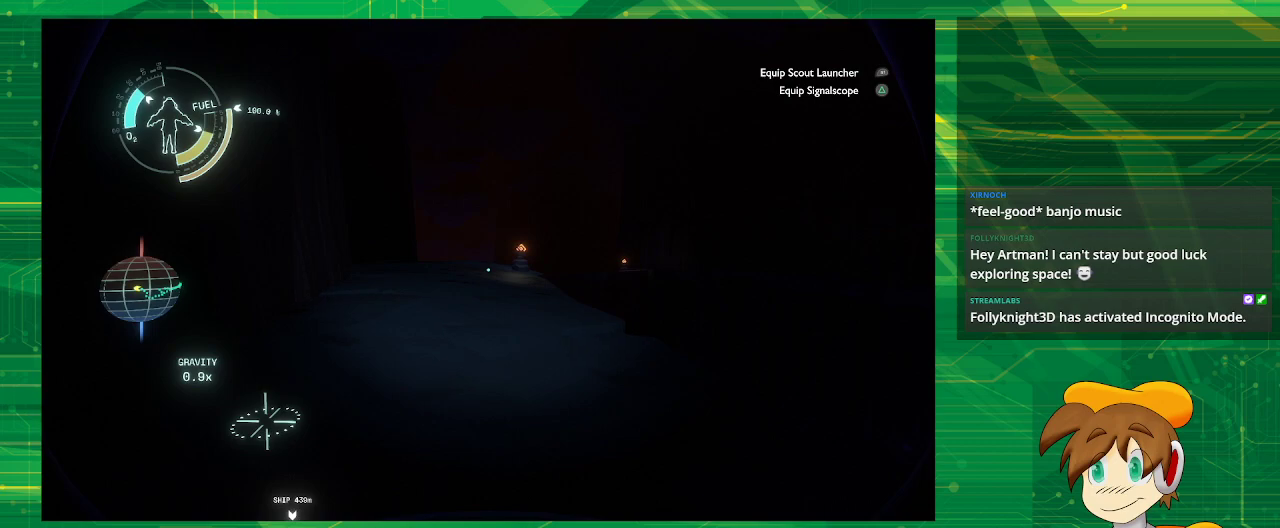
{"buttons": [], "left_stick": "up", "right_stick": "center", "events": []}
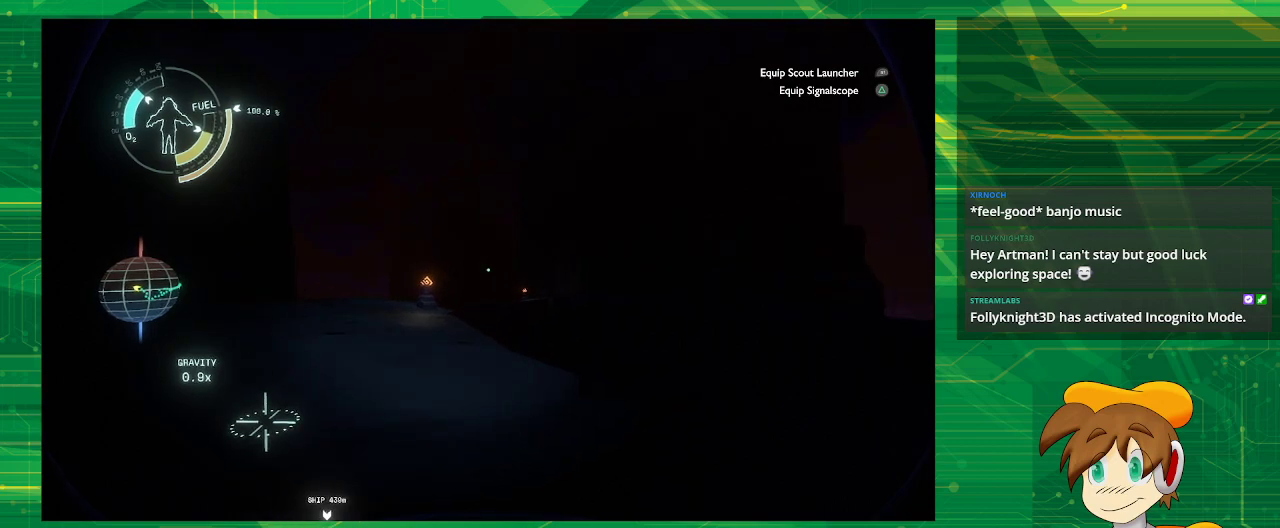
{"buttons": [], "left_stick": "left", "right_stick": "right", "events": [[17, "left_stick", "up-left"], [17, "right_stick", "right"], [83, "right_stick", "center"], [433, "left_stick", "left"], [433, "right_stick", "right"]]}
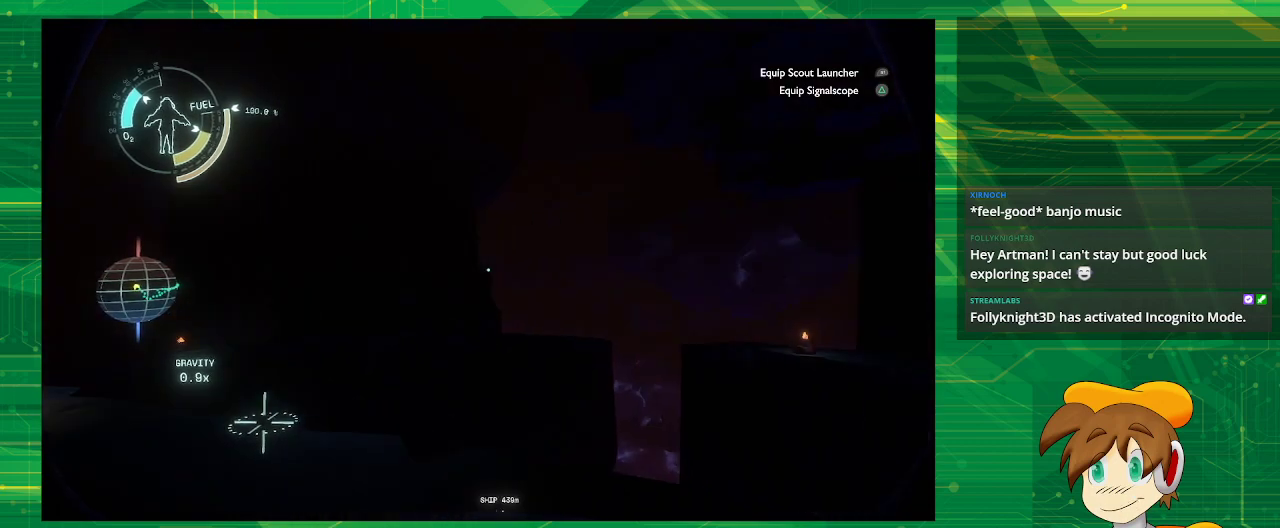
{"buttons": [], "left_stick": "left", "right_stick": "center", "events": [[350, "right_stick", "center"]]}
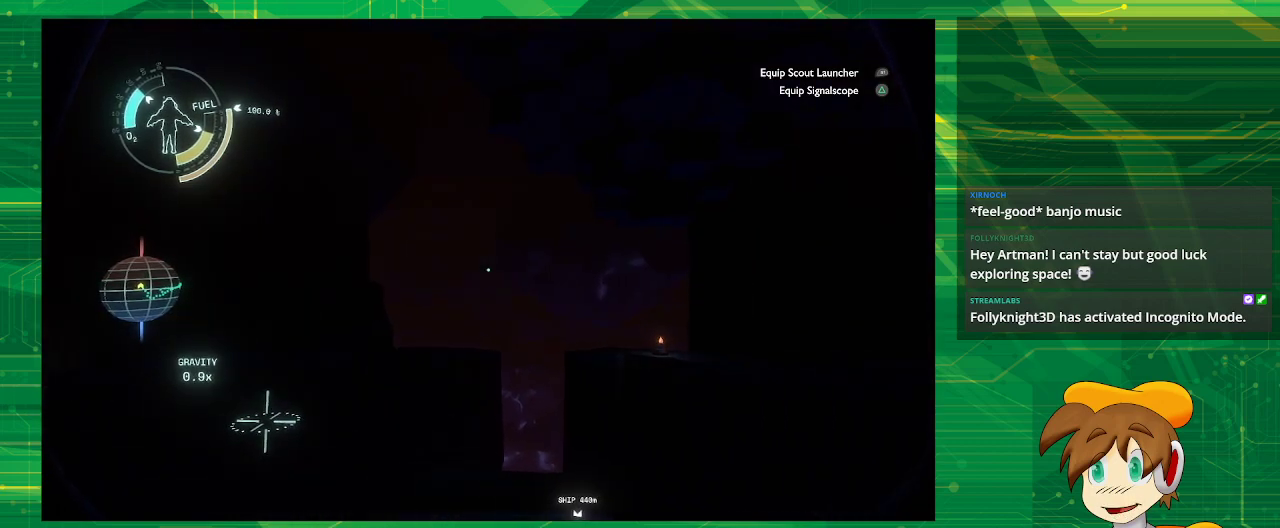
{"buttons": [], "left_stick": "center", "right_stick": "center", "events": [[50, "left_stick", "center"], [183, "right_stick", "right"], [483, "right_stick", "center"]]}
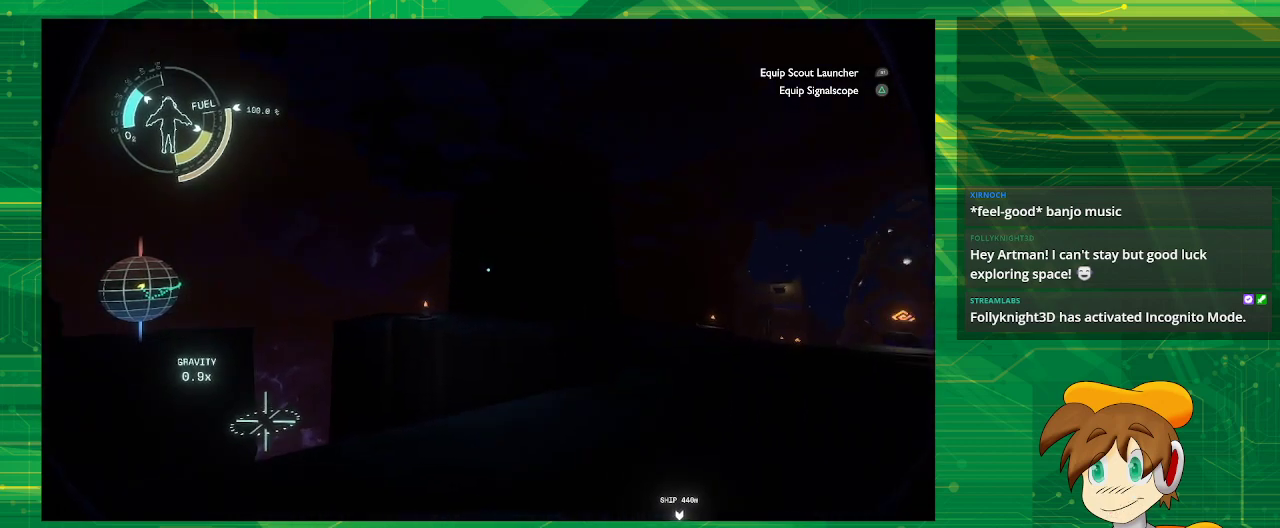
{"buttons": [], "left_stick": "up", "right_stick": "center", "events": [[133, "right_stick", "right"], [250, "left_stick", "up"], [417, "right_stick", "center"]]}
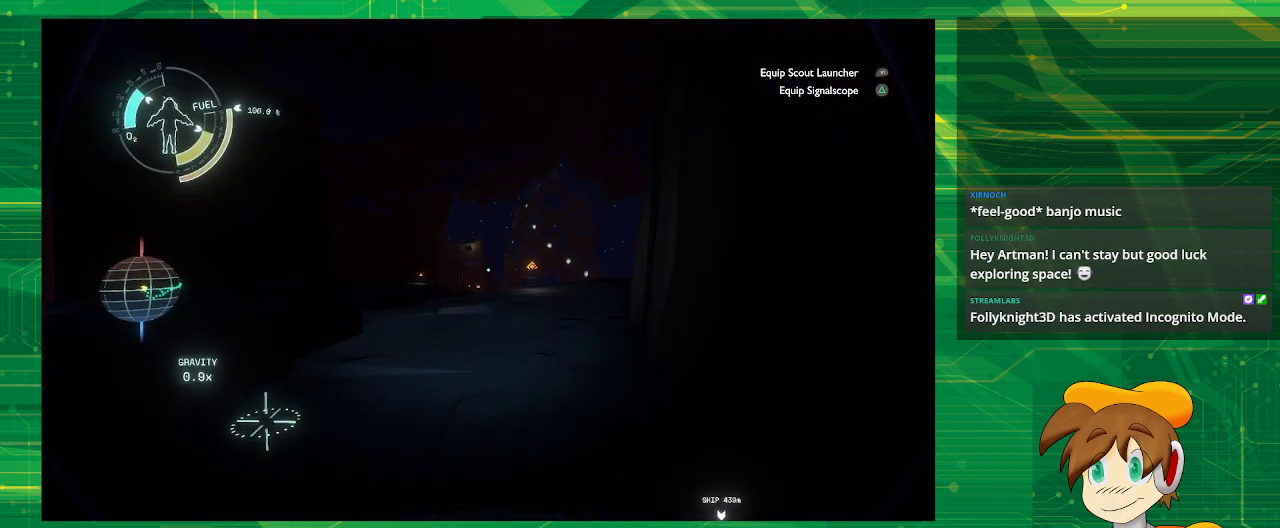
{"buttons": [], "left_stick": "up", "right_stick": "center", "events": []}
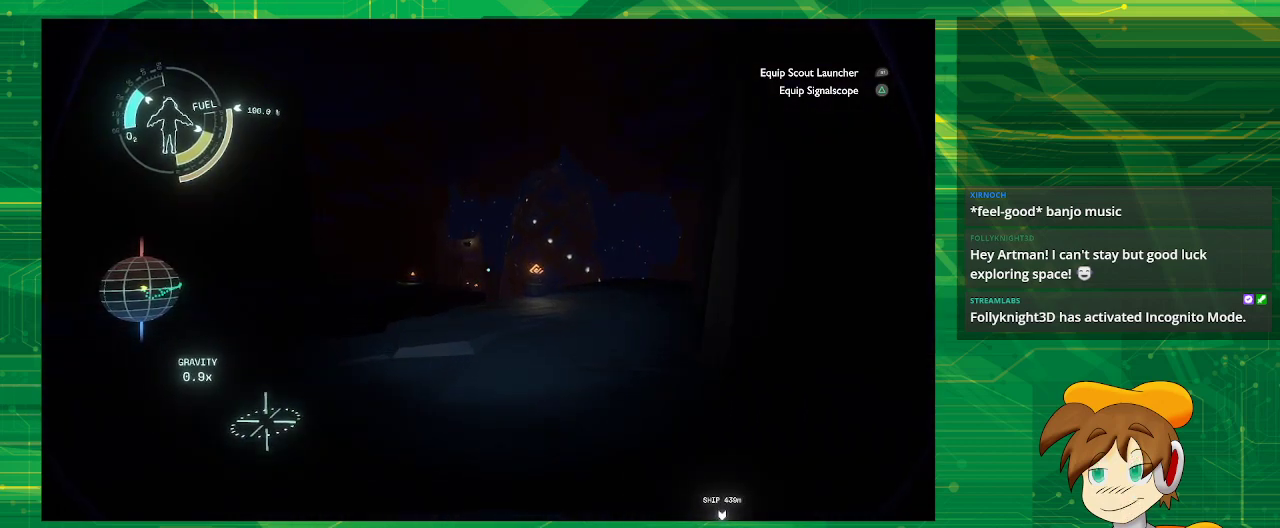
{"buttons": [], "left_stick": "up", "right_stick": "center", "events": []}
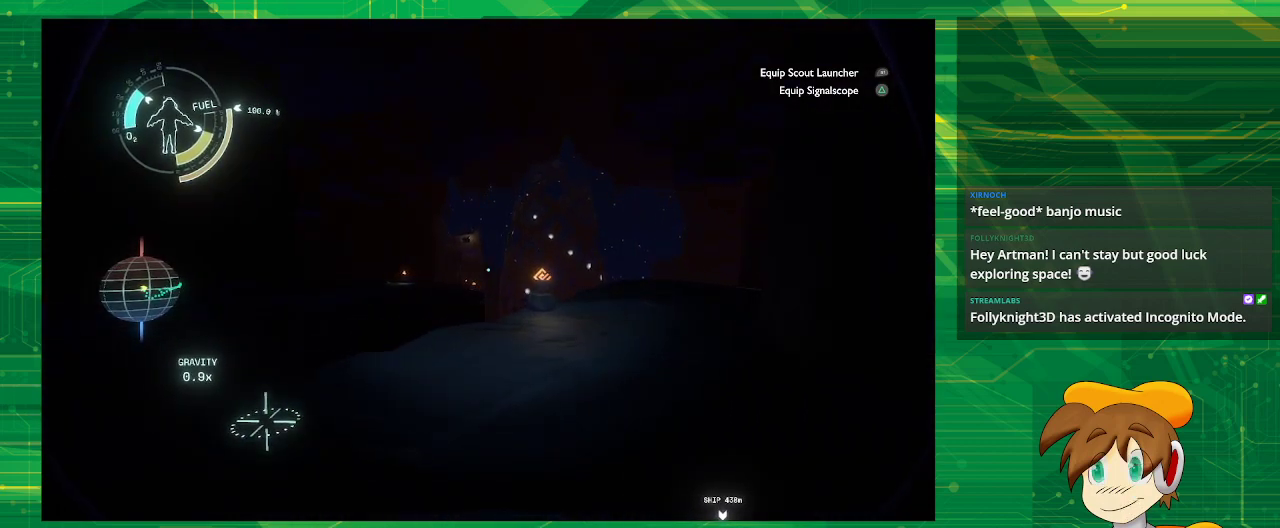
{"buttons": [], "left_stick": "up-right", "right_stick": "center", "events": [[433, "left_stick", "up-right"]]}
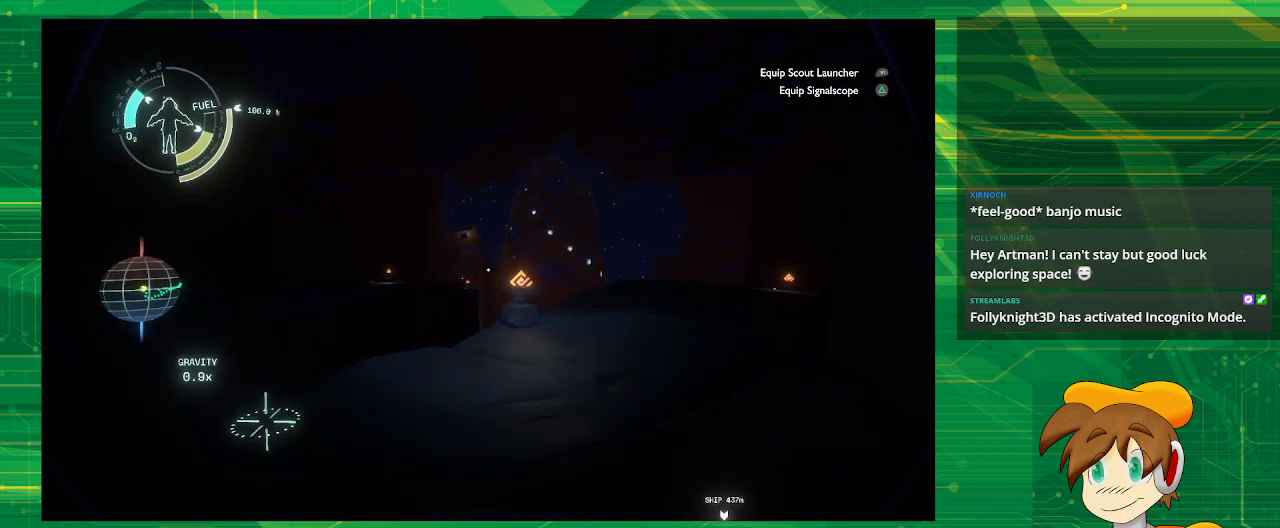
{"buttons": [], "left_stick": "up-right", "right_stick": "center", "events": []}
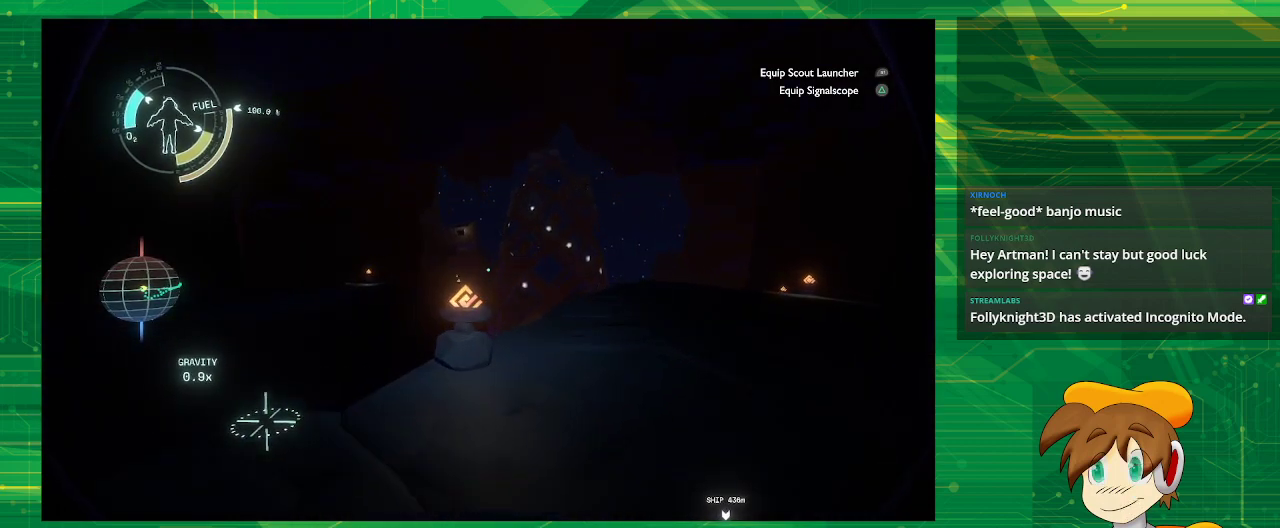
{"buttons": [], "left_stick": "up-right", "right_stick": "center", "events": []}
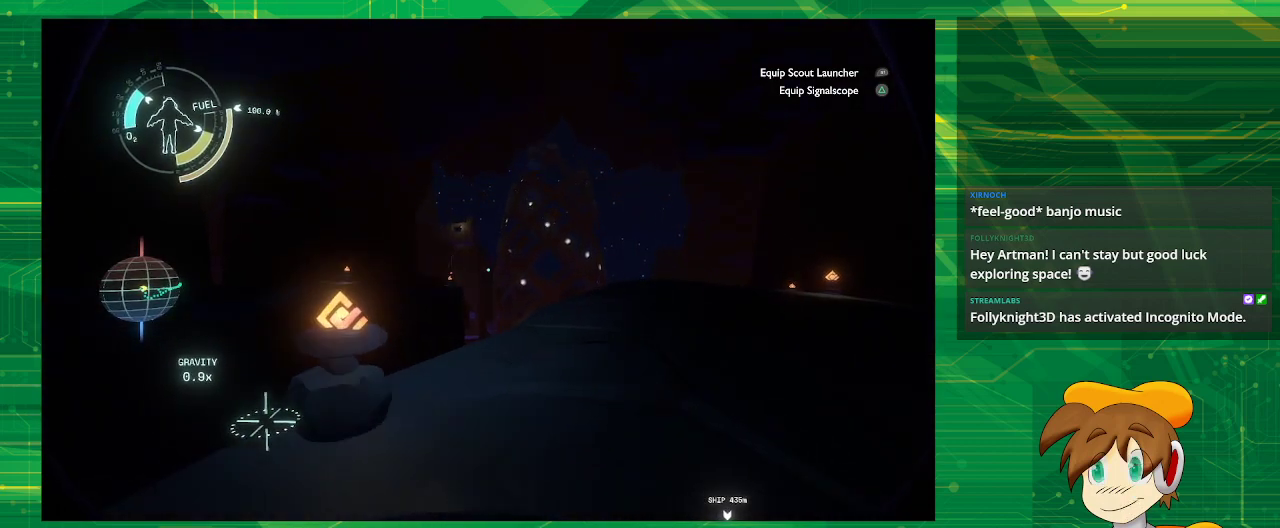
{"buttons": [], "left_stick": "up-right", "right_stick": "center", "events": []}
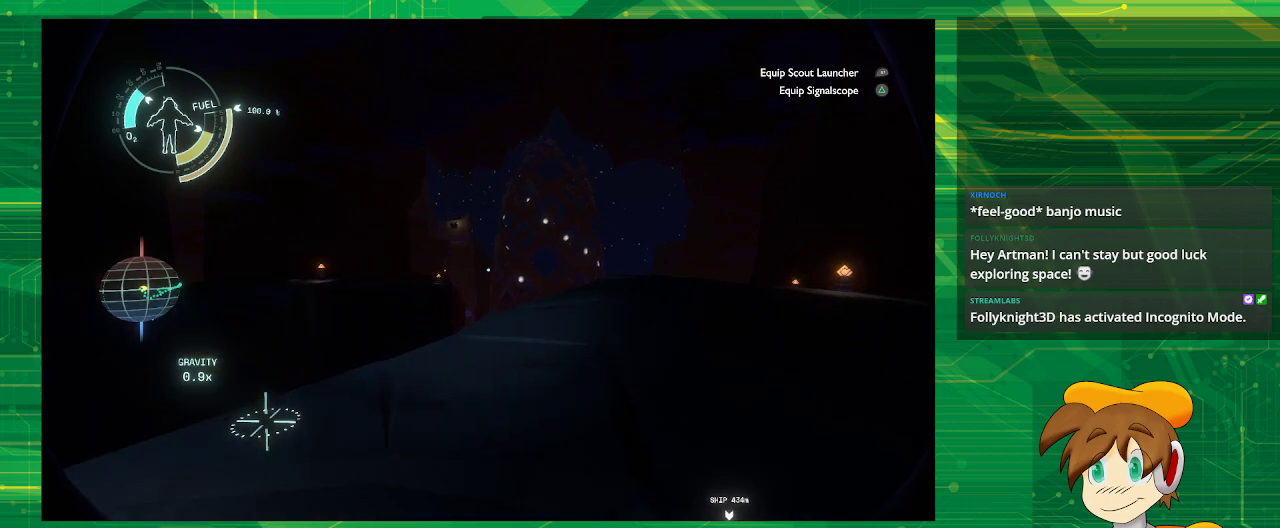
{"buttons": [], "left_stick": "up-right", "right_stick": "left", "events": [[333, "right_stick", "left"]]}
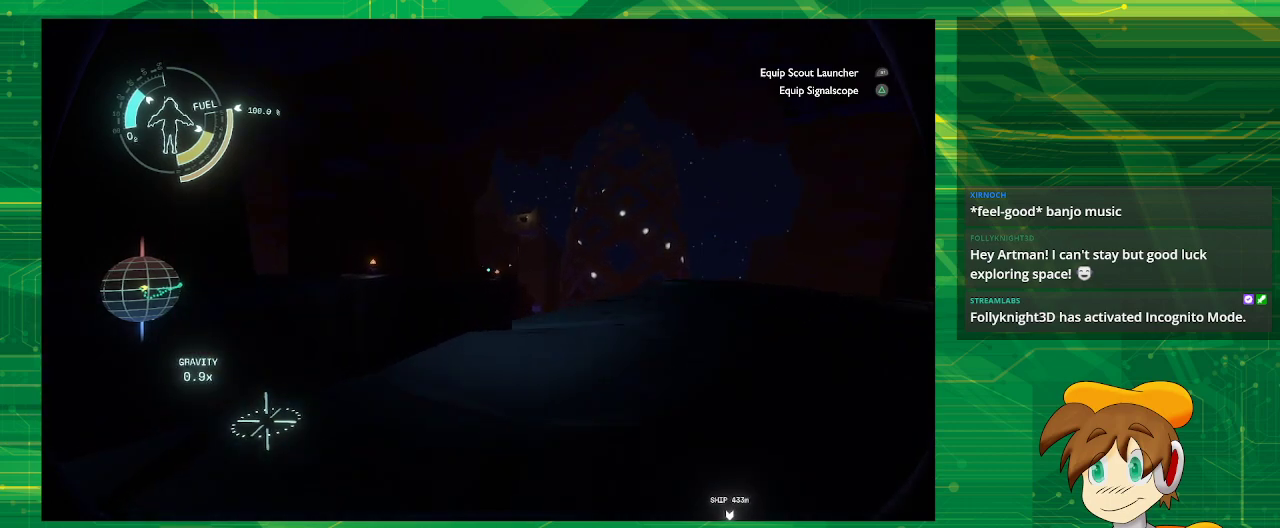
{"buttons": [], "left_stick": "right", "right_stick": "left", "events": [[483, "left_stick", "right"]]}
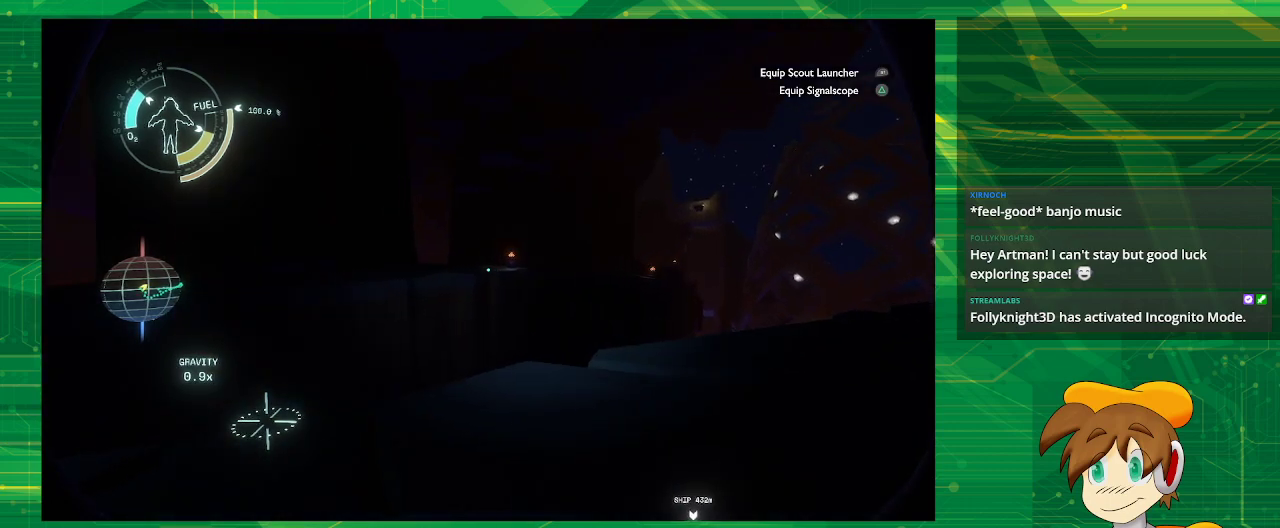
{"buttons": [], "left_stick": "right", "right_stick": "center", "events": [[283, "right_stick", "center"]]}
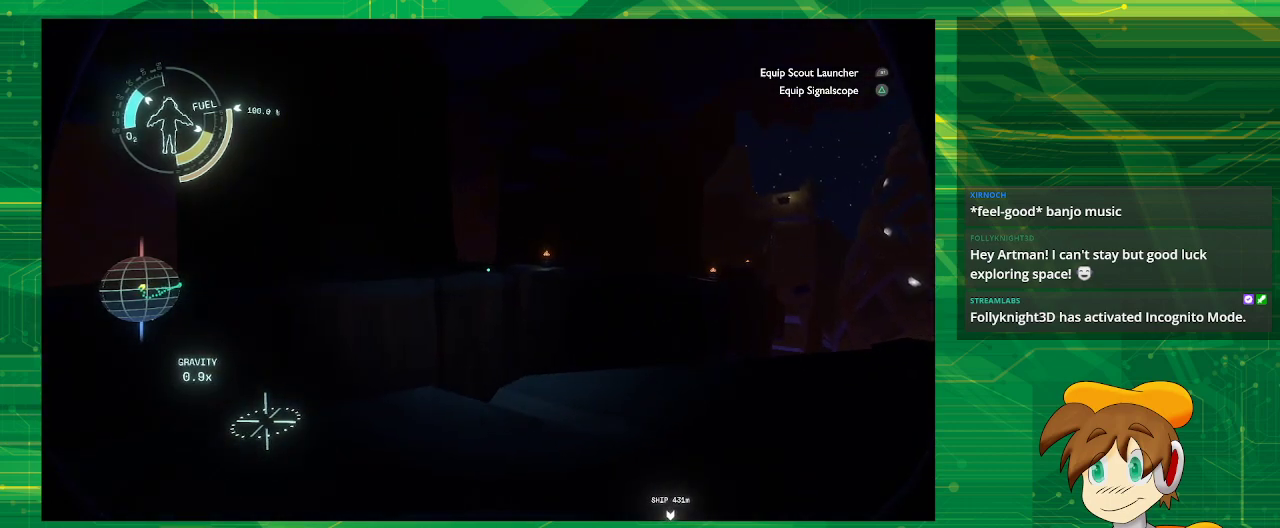
{"buttons": [], "left_stick": "up-left", "right_stick": "center", "events": [[133, "left_stick", "up-right"], [250, "left_stick", "up-left"]]}
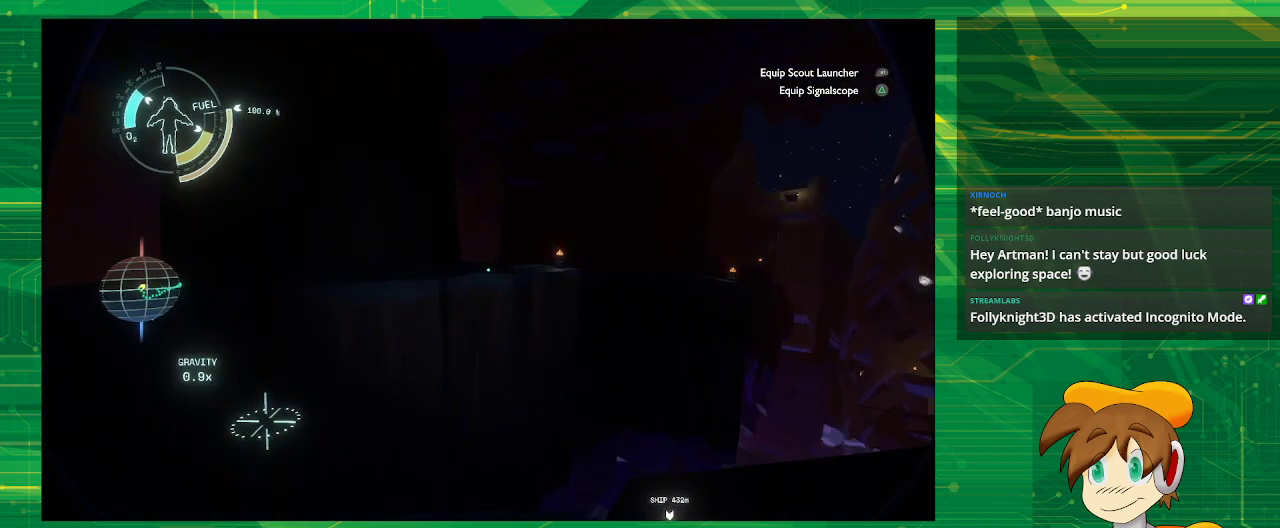
{"buttons": [], "left_stick": "down", "right_stick": "center", "events": [[83, "left_stick", "center"], [400, "left_stick", "down"]]}
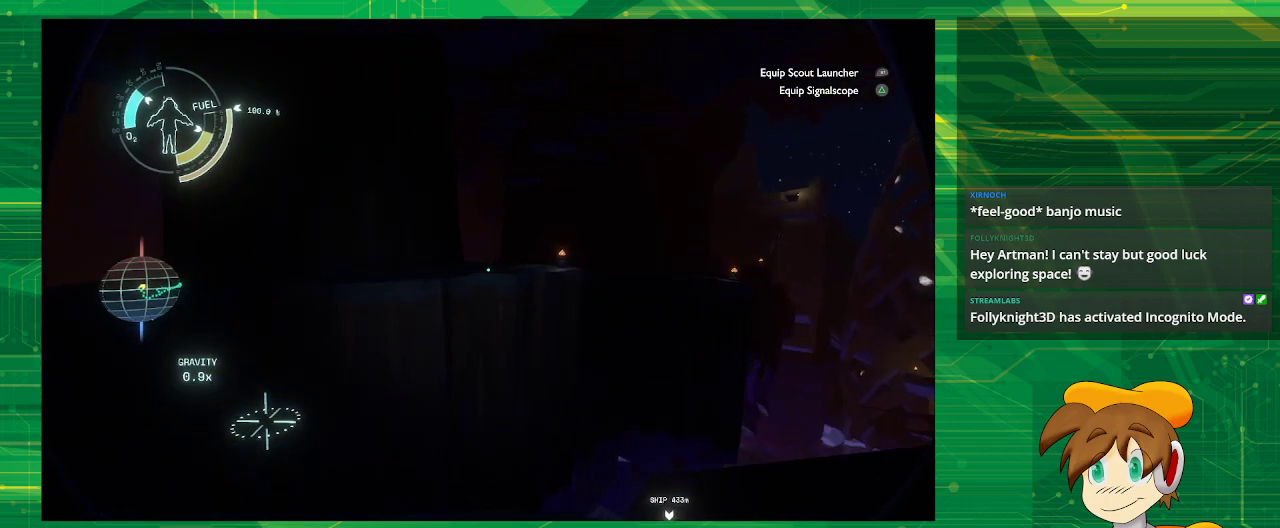
{"buttons": [], "left_stick": "center", "right_stick": "down", "events": [[350, "left_stick", "center"], [350, "right_stick", "down"]]}